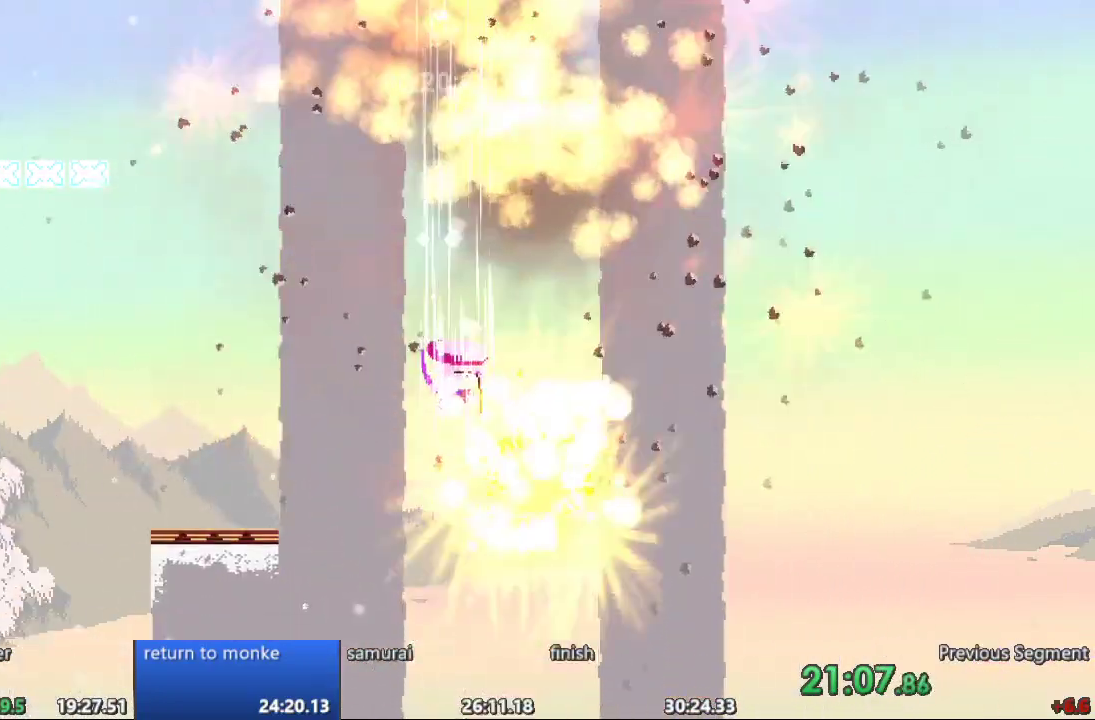
Gameplay with a controller; each line is a JSON object with the inputs held at the frame after it. "events" lists button and stick changes between this image and that frame as [ms after this image, input, new state], when the widget could be followed in between. Not read: A B CIRCLE CROSS L3 R3 SQUARE TRIANGLE X Y.
{"buttons": ["DPAD_RIGHT"], "events": []}
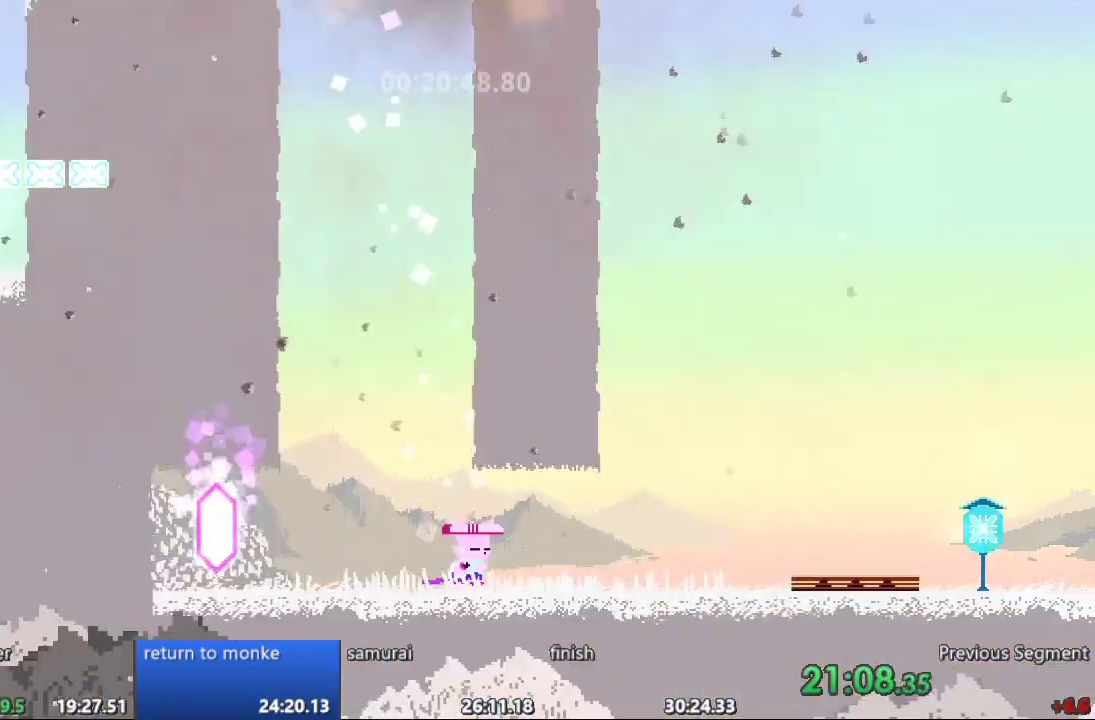
{"buttons": ["DPAD_DOWN", "DPAD_RIGHT"], "events": [[450, "DPAD_DOWN", "down"]]}
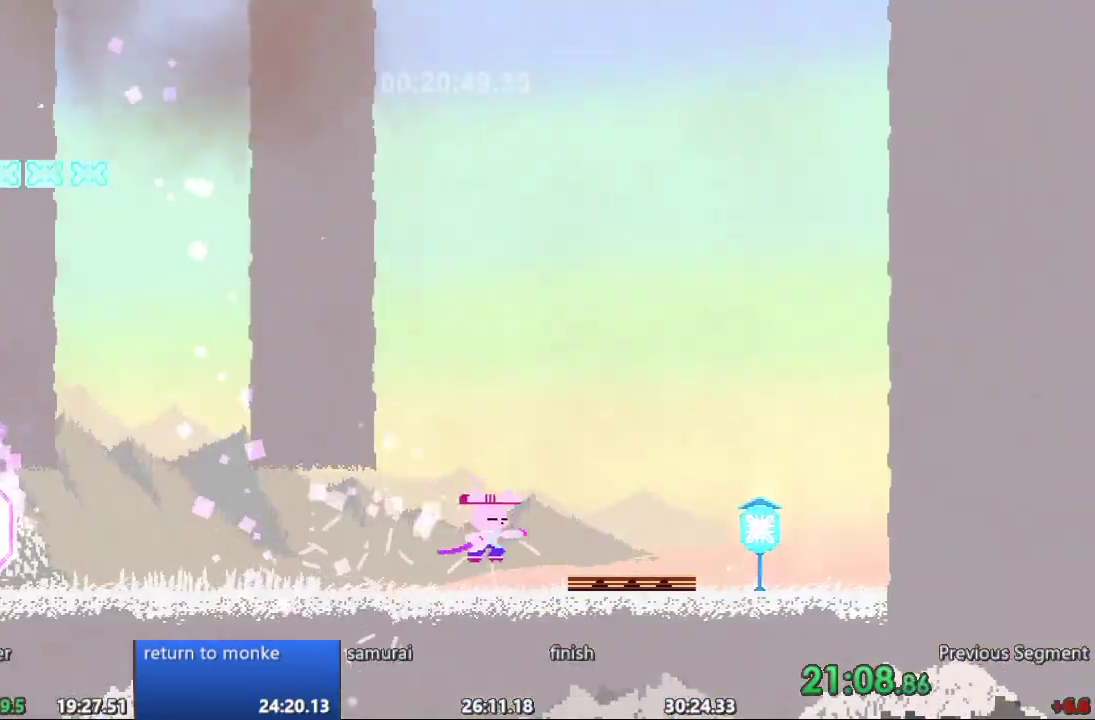
{"buttons": ["DPAD_DOWN"], "events": [[117, "DPAD_DOWN", "up"], [283, "DPAD_RIGHT", "up"], [400, "DPAD_RIGHT", "down"], [417, "DPAD_RIGHT", "up"], [433, "DPAD_RIGHT", "down"], [450, "DPAD_DOWN", "down"], [450, "DPAD_RIGHT", "up"]]}
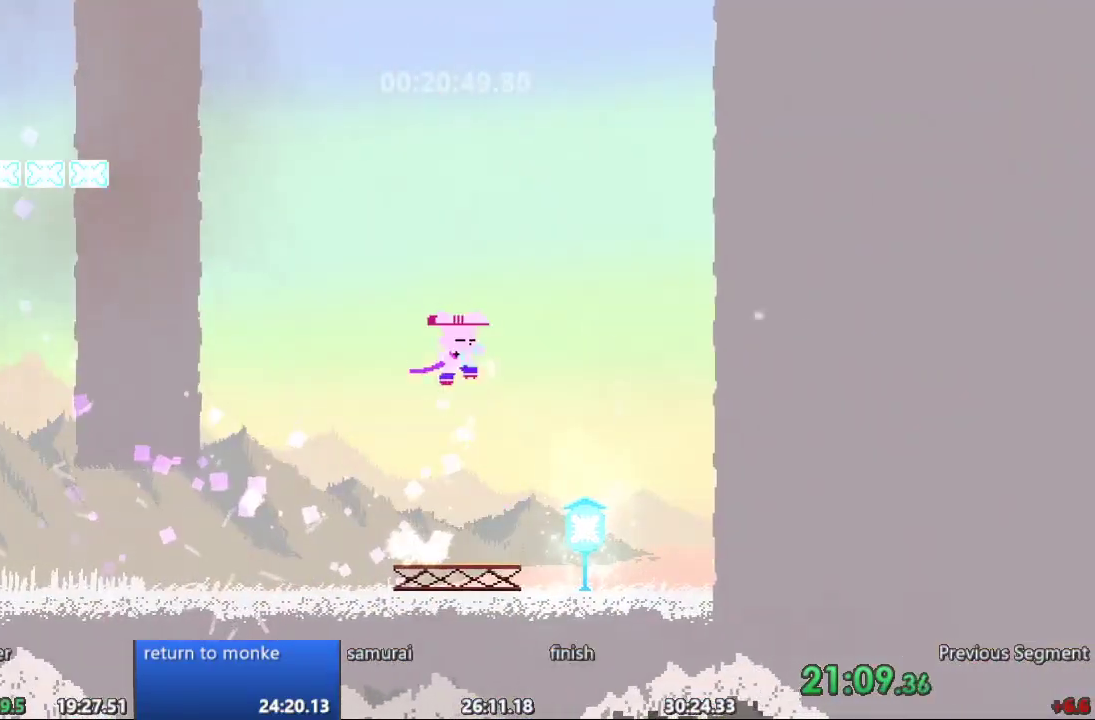
{"buttons": ["DPAD_DOWN"], "events": []}
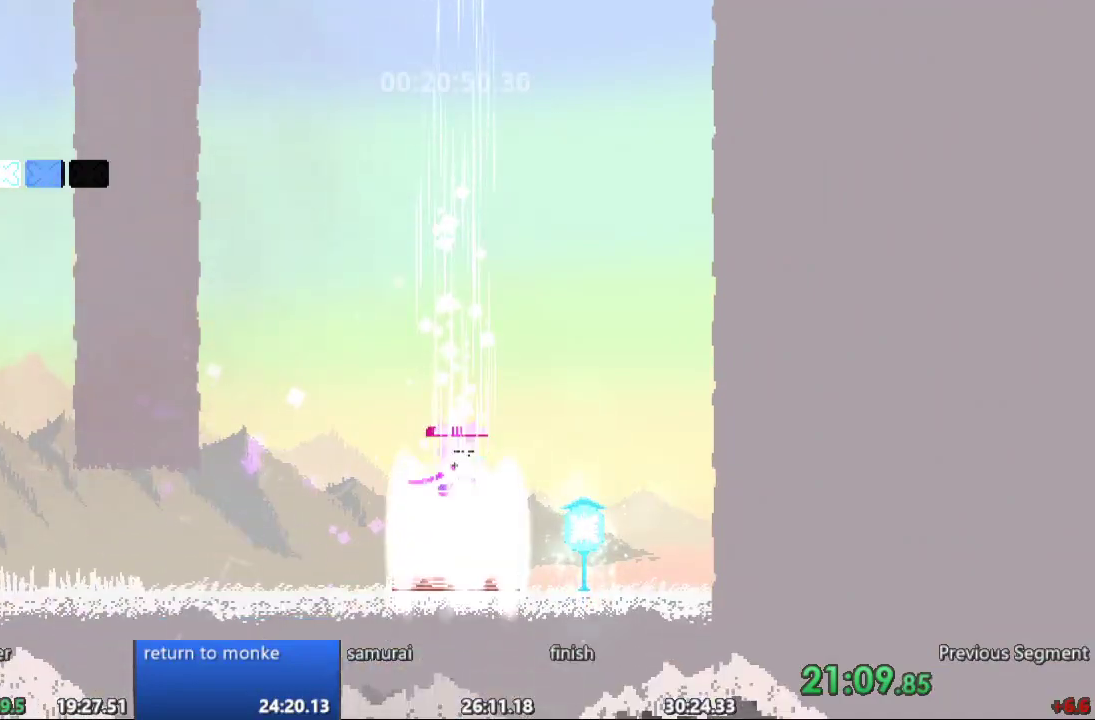
{"buttons": [], "events": [[33, "DPAD_DOWN", "up"]]}
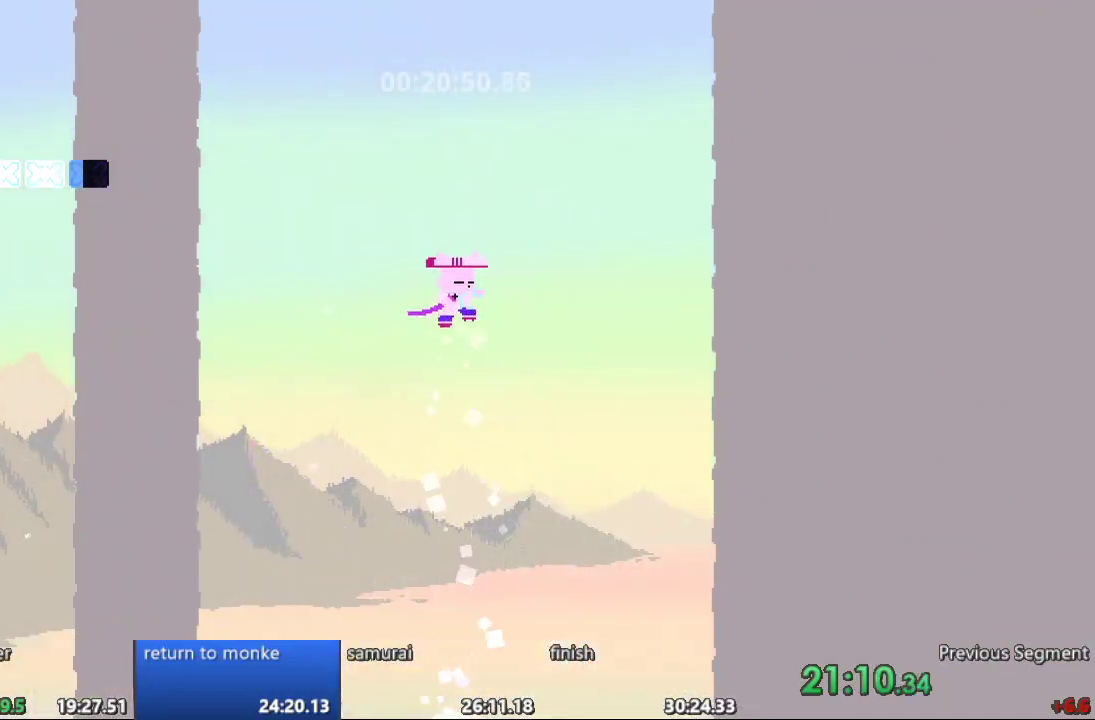
{"buttons": ["DPAD_UP"], "events": [[200, "DPAD_UP", "down"]]}
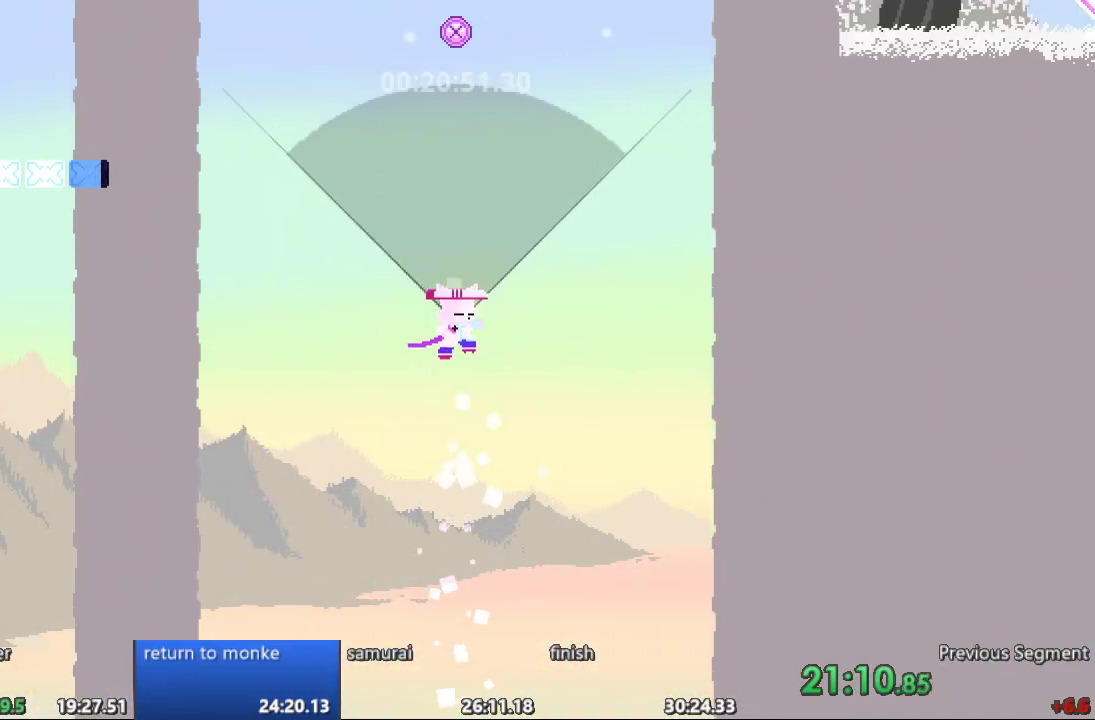
{"buttons": ["DPAD_UP"], "events": []}
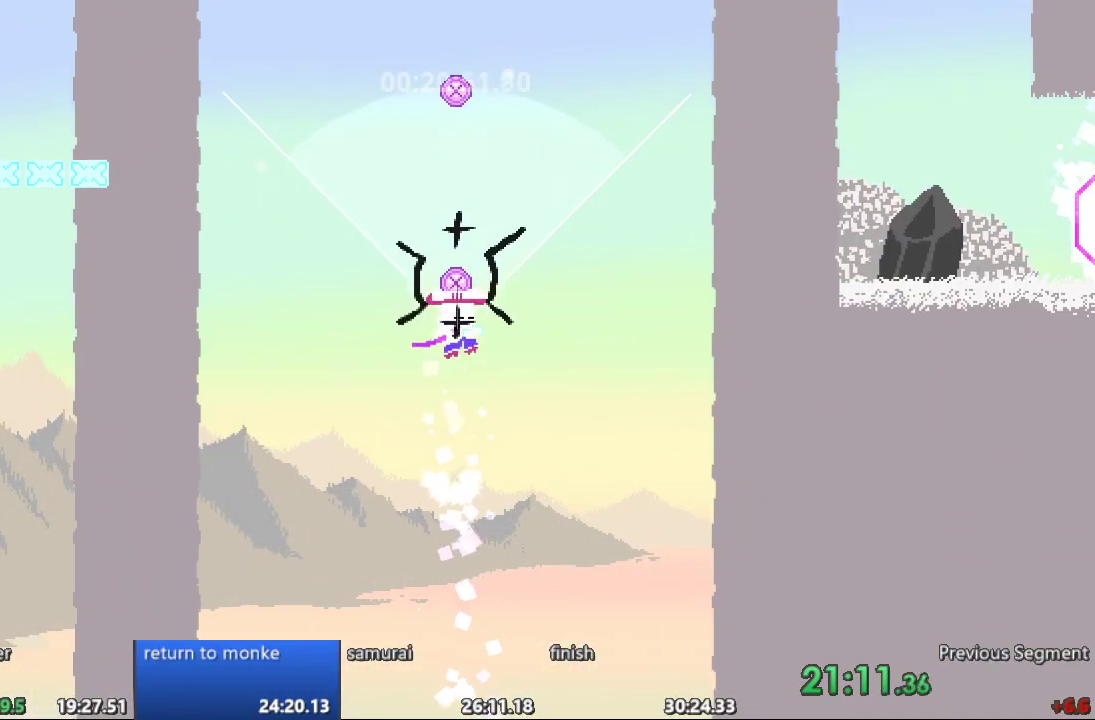
{"buttons": ["DPAD_UP"], "events": []}
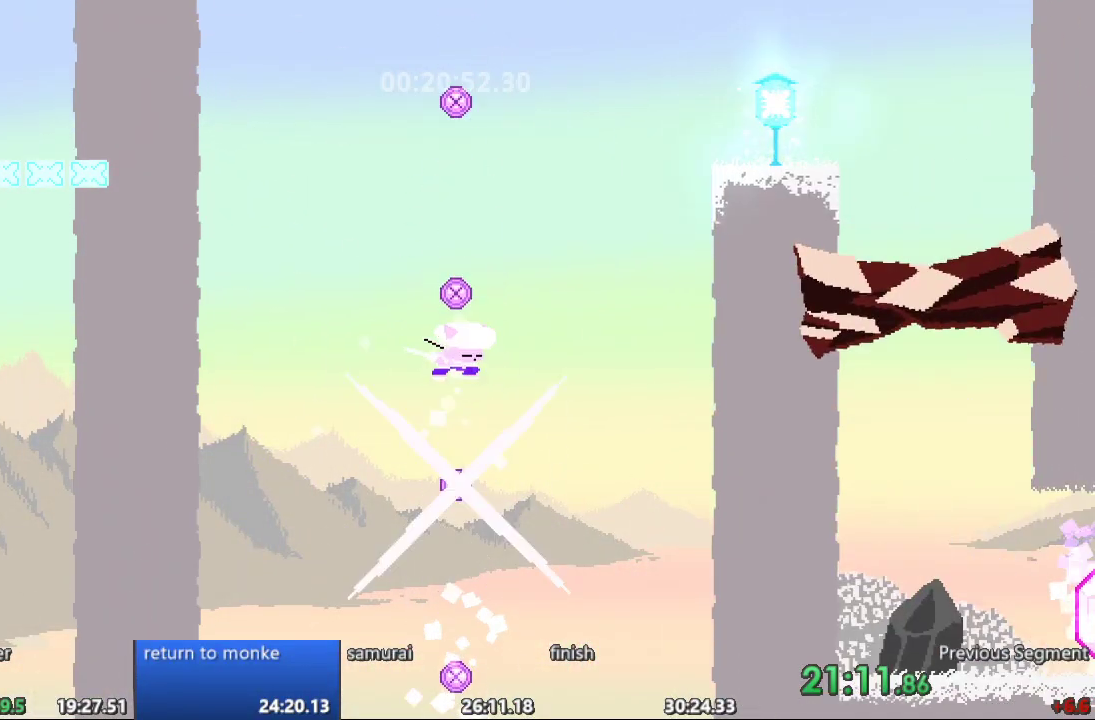
{"buttons": ["DPAD_UP"], "events": []}
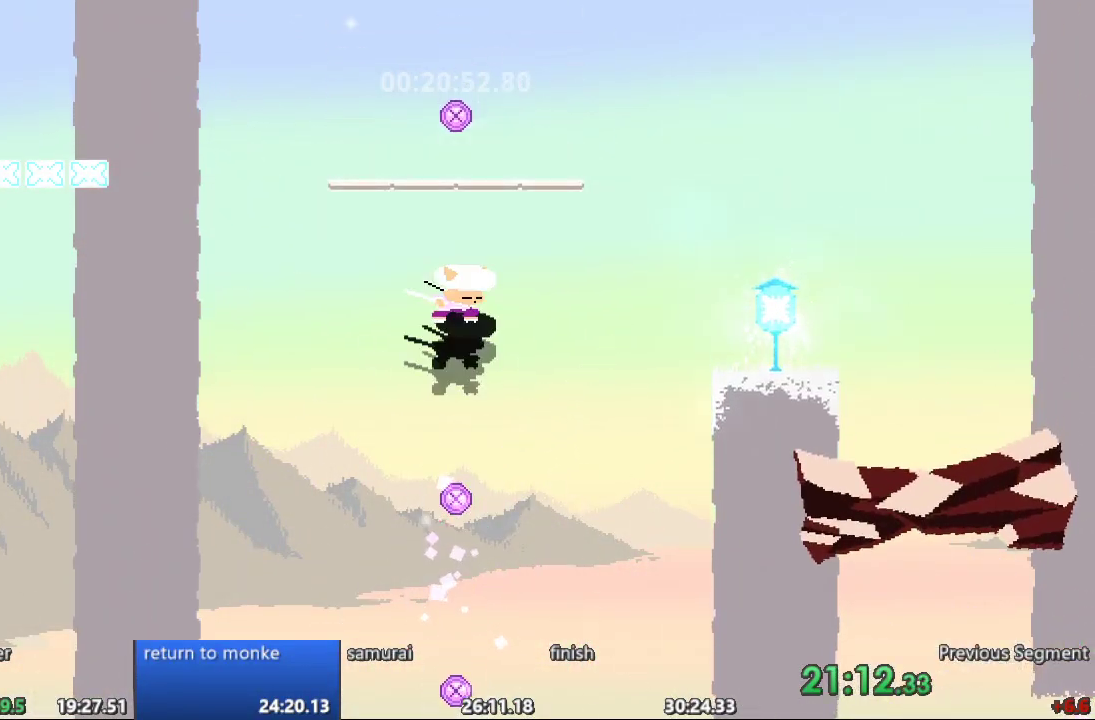
{"buttons": [], "events": [[450, "DPAD_UP", "up"]]}
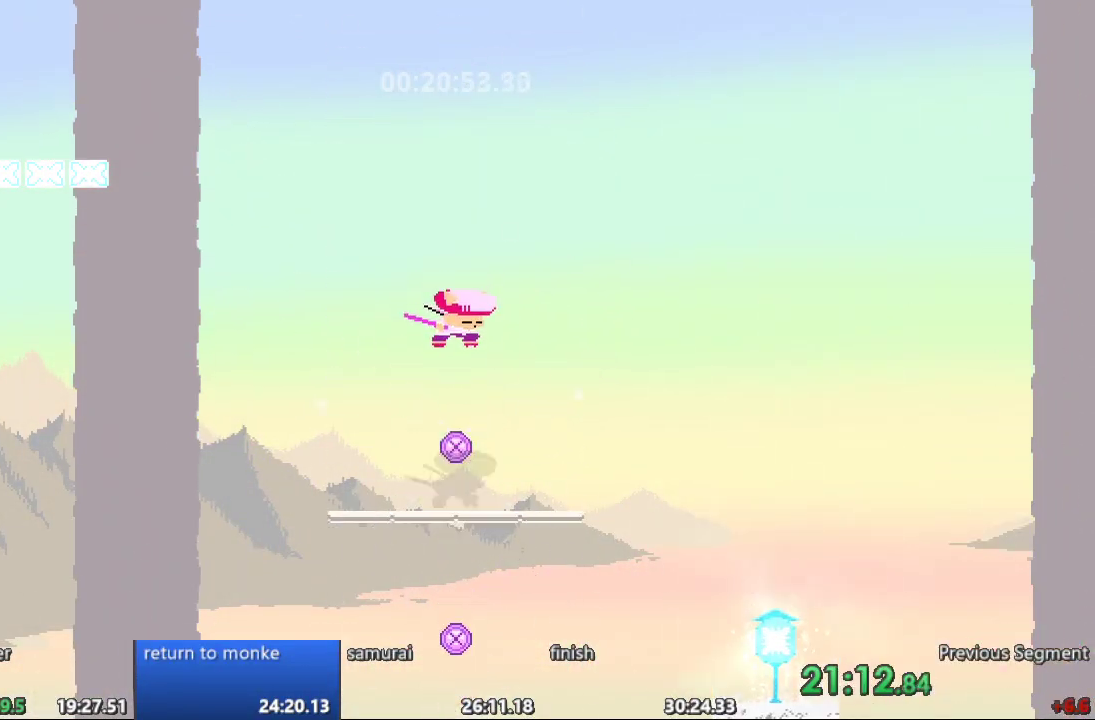
{"buttons": ["DPAD_RIGHT"], "events": [[117, "DPAD_RIGHT", "down"]]}
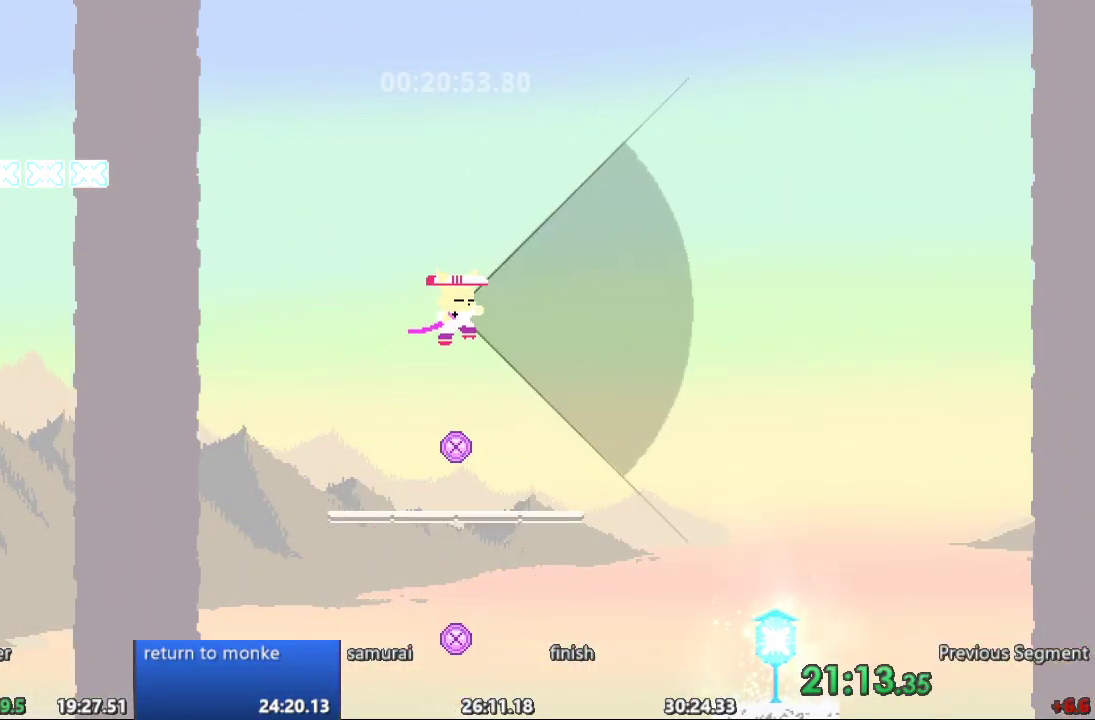
{"buttons": ["DPAD_RIGHT"], "events": []}
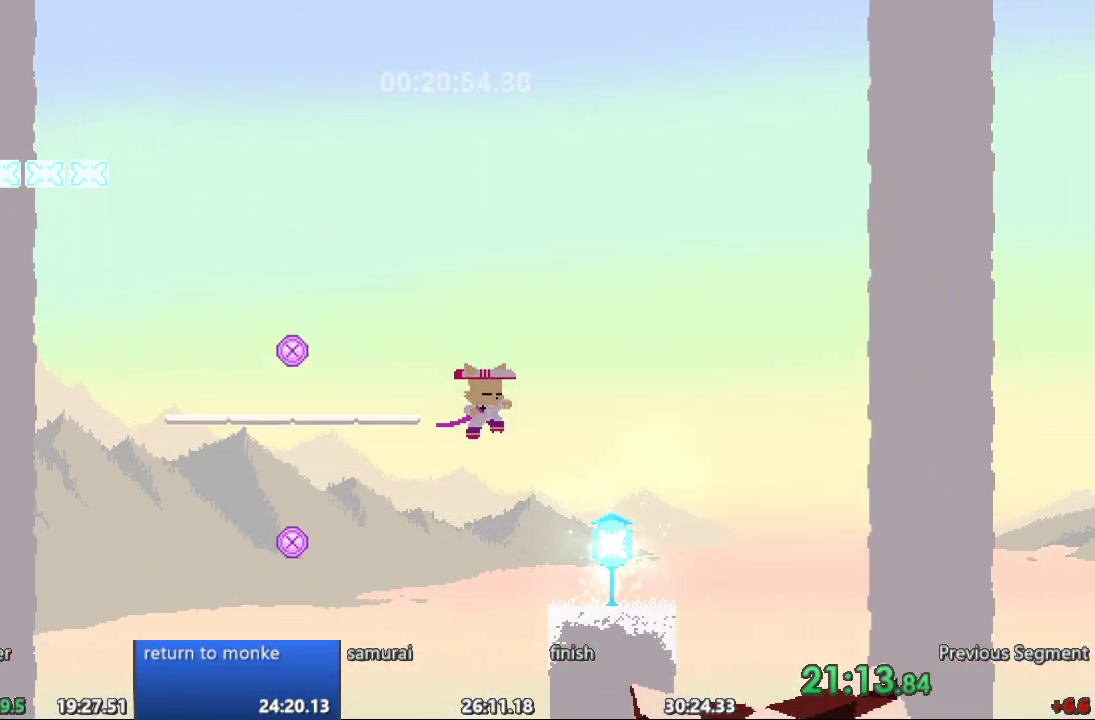
{"buttons": ["DPAD_RIGHT"], "events": []}
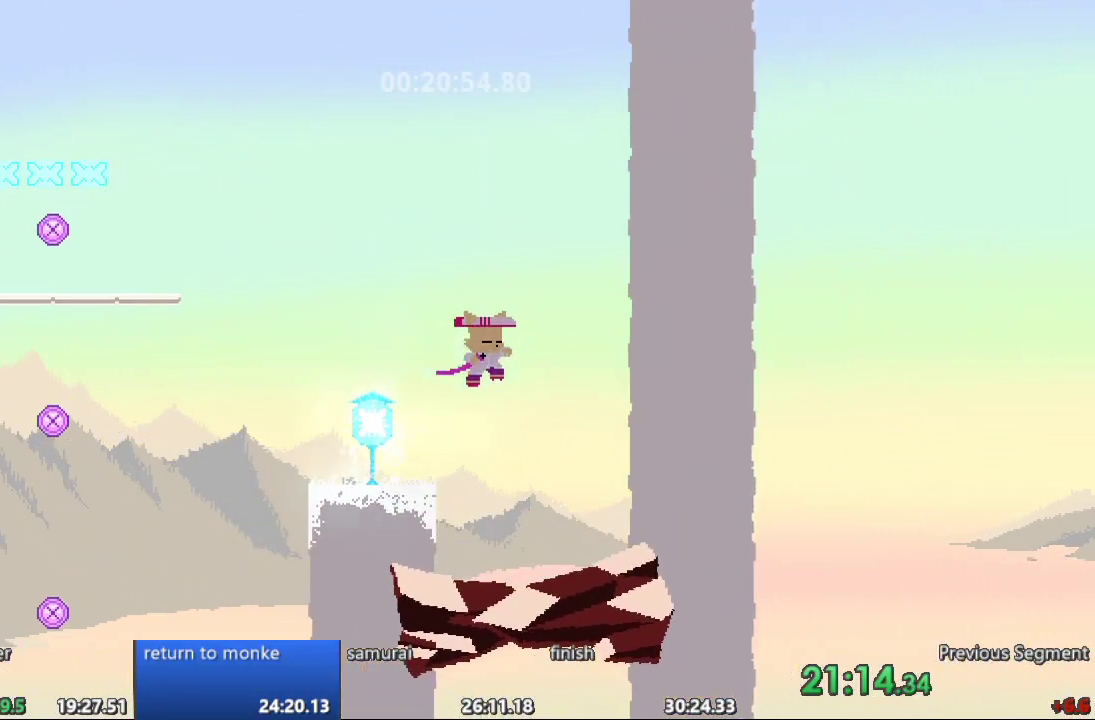
{"buttons": [], "events": [[33, "DPAD_DOWN", "down"], [450, "DPAD_DOWN", "up"], [467, "DPAD_RIGHT", "up"]]}
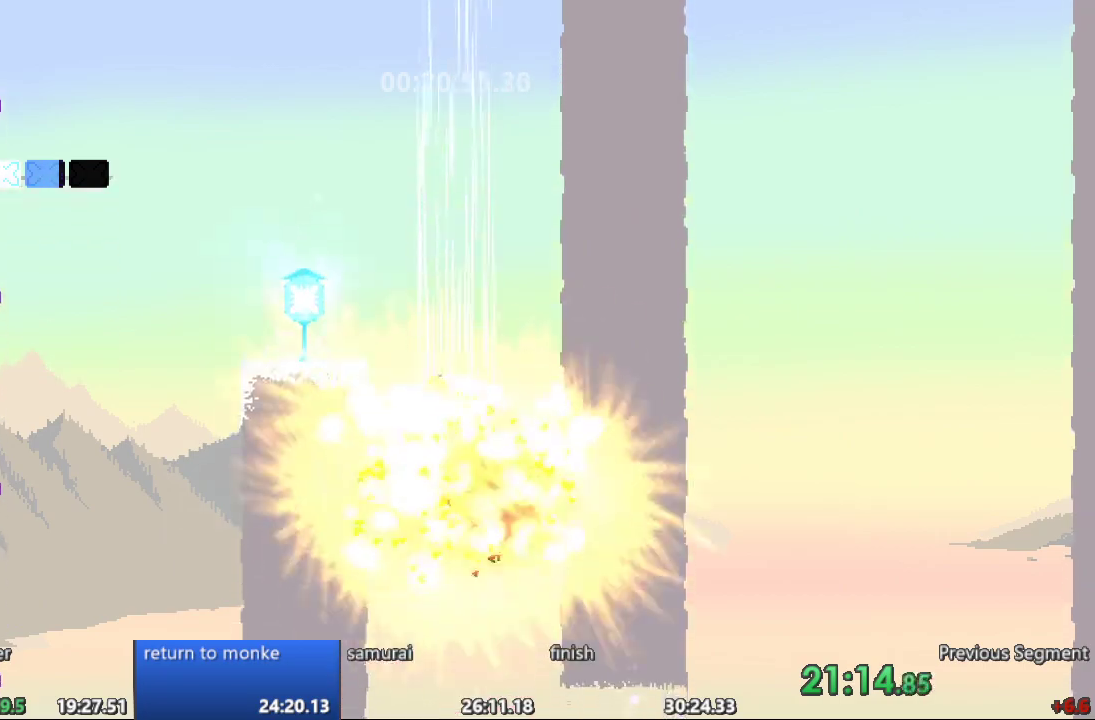
{"buttons": ["DPAD_RIGHT"], "events": [[233, "DPAD_RIGHT", "down"]]}
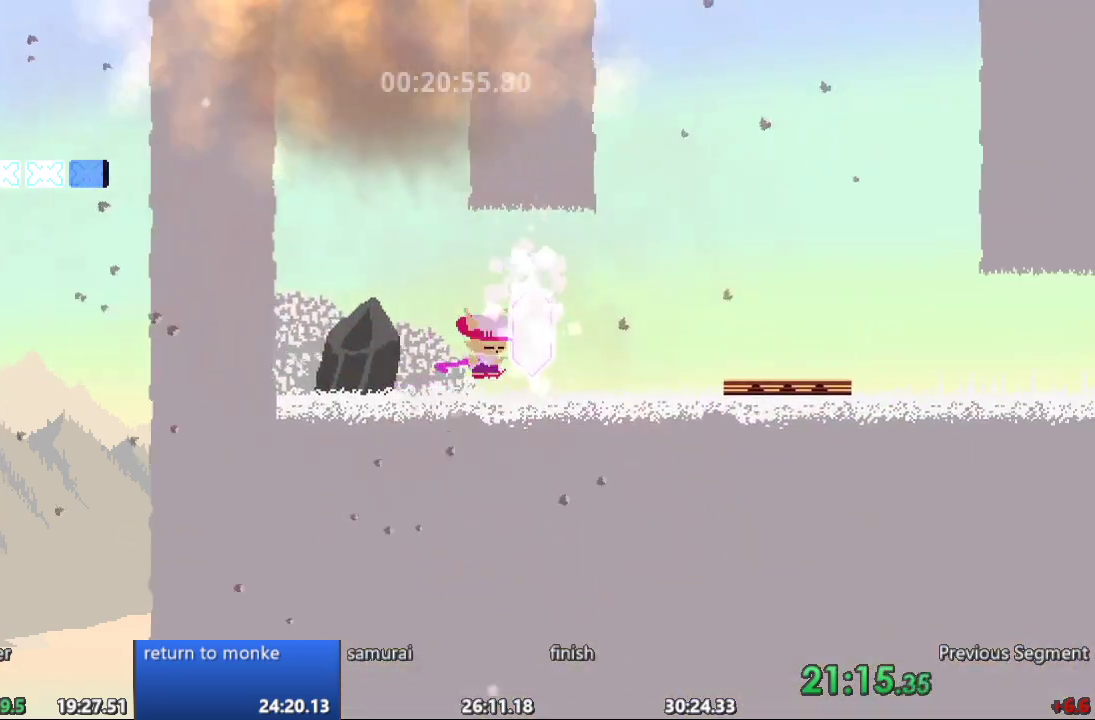
{"buttons": ["DPAD_RIGHT"], "events": []}
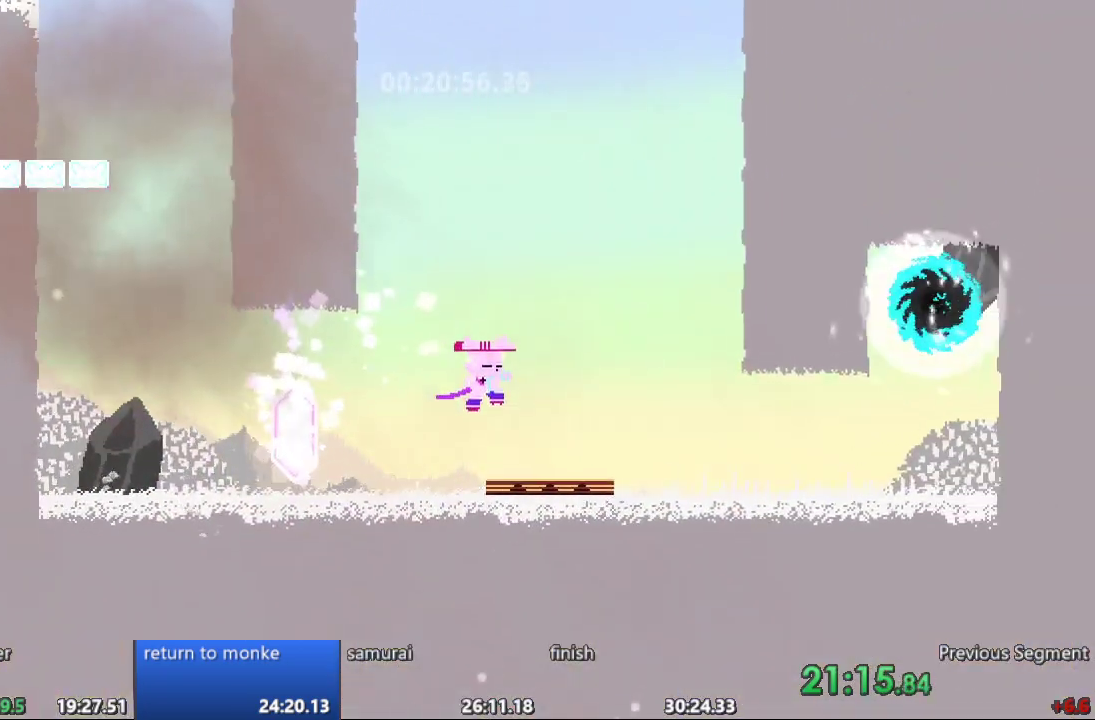
{"buttons": ["DPAD_DOWN", "DPAD_RIGHT"], "events": [[17, "DPAD_DOWN", "down"]]}
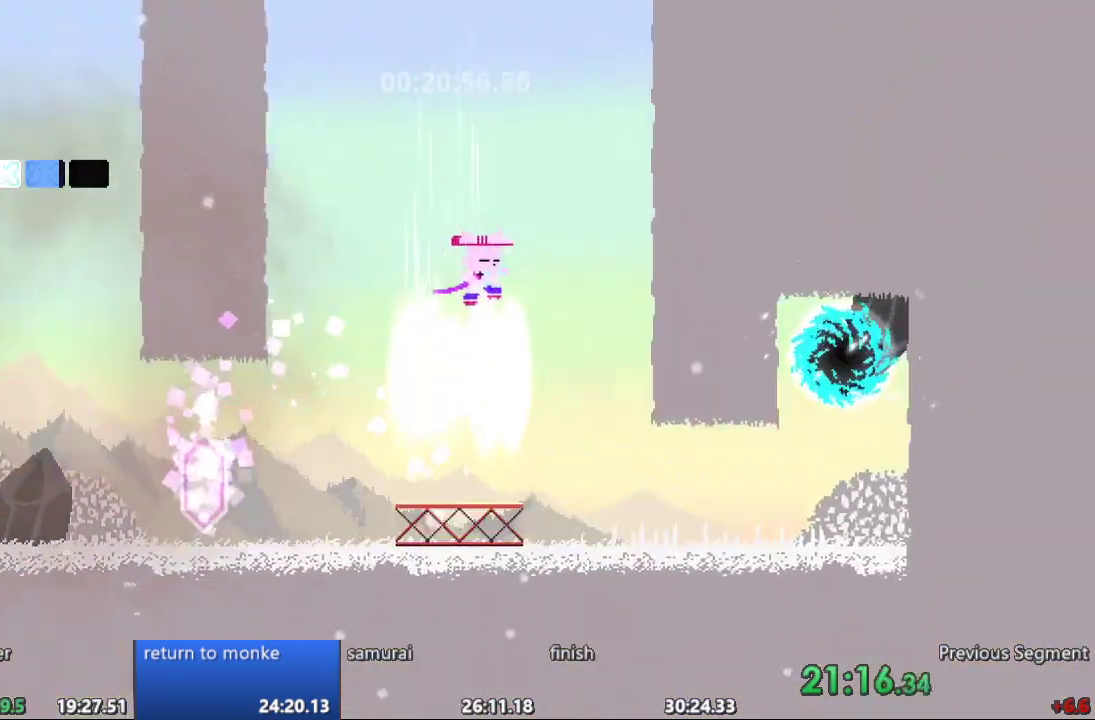
{"buttons": [], "events": [[67, "DPAD_DOWN", "up"], [67, "DPAD_RIGHT", "up"]]}